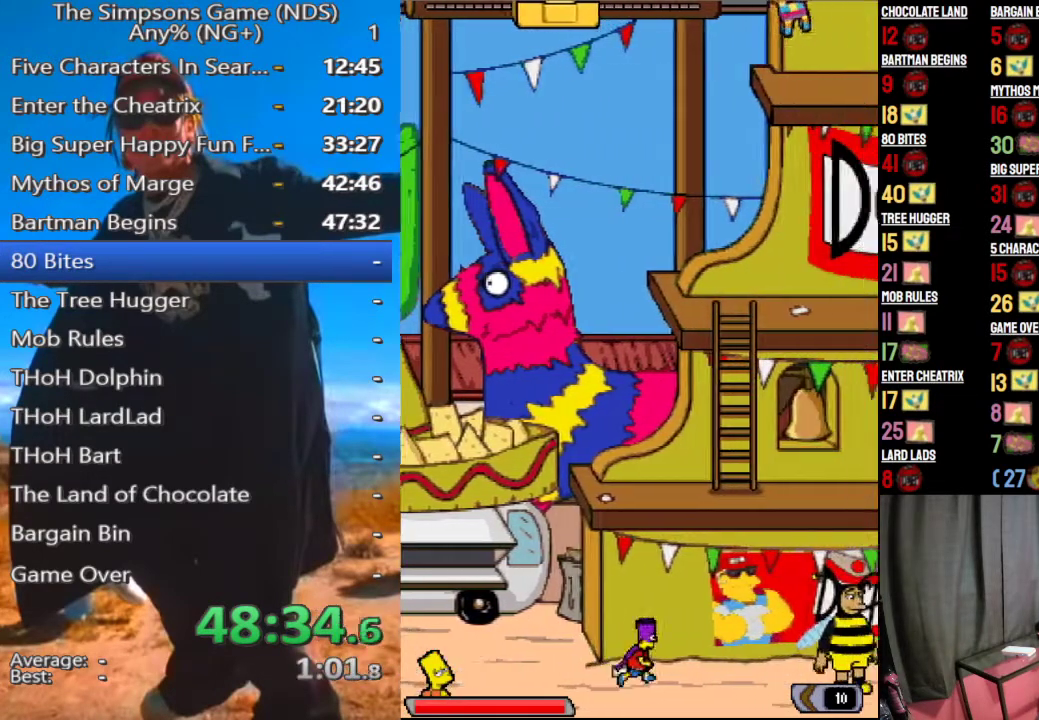
Gameplay with a controller (Xbox layout); each line is a JSON object with the inputs held at the frame after it (dt_ms = milliseconds from this image to that frame). "events" lists button and stick changes between this image and that frame as [ms after this image, input, new state], when the widget could be followed in between. Not read: L3 R3 left_stick.
{"dt_ms": 500, "buttons": ["A"], "right_stick": "center", "events": [[438, "A", "down"]]}
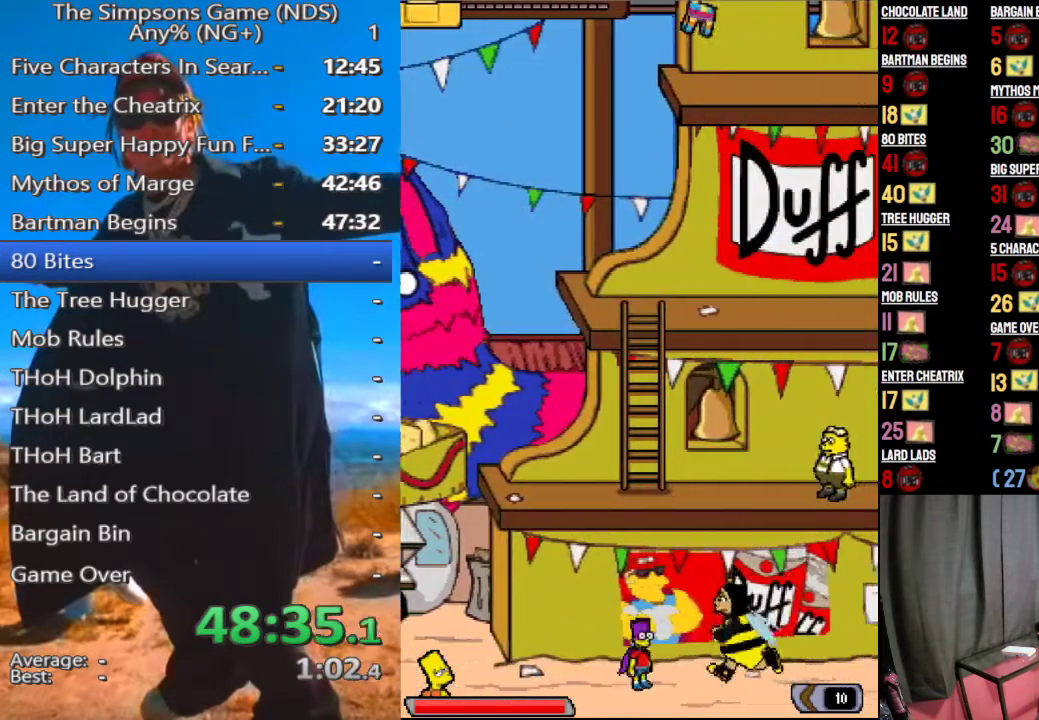
{"dt_ms": 500, "buttons": [], "right_stick": "center", "events": [[42, "A", "up"], [271, "A", "down"], [396, "A", "up"]]}
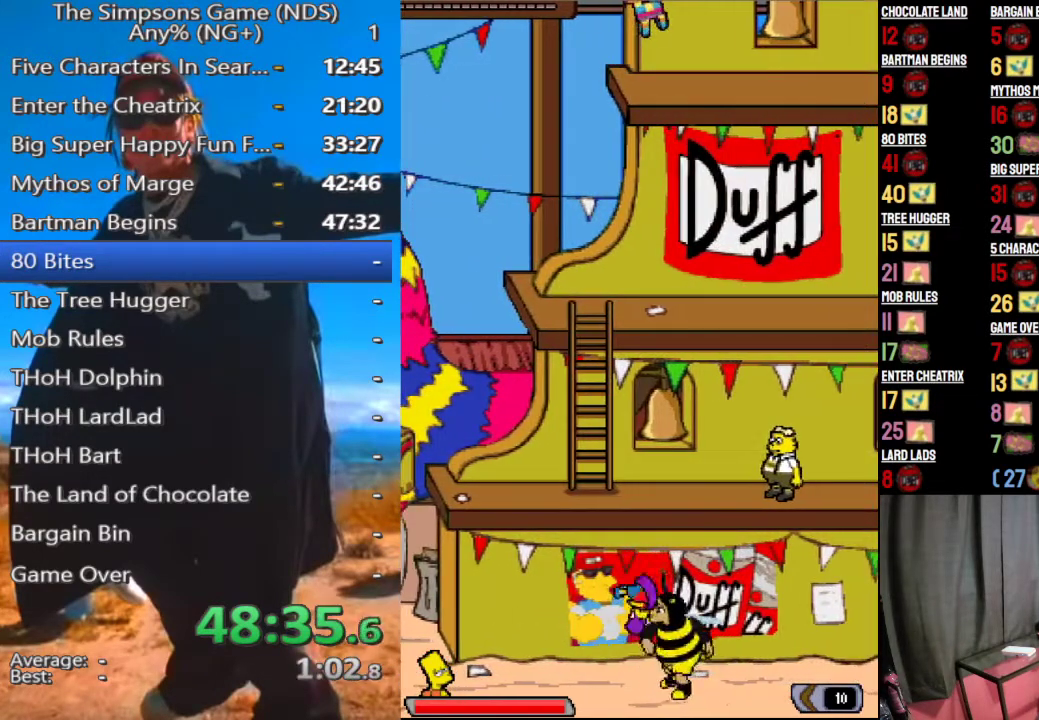
{"dt_ms": 500, "buttons": [], "right_stick": "center", "events": [[292, "A", "down"], [417, "A", "up"]]}
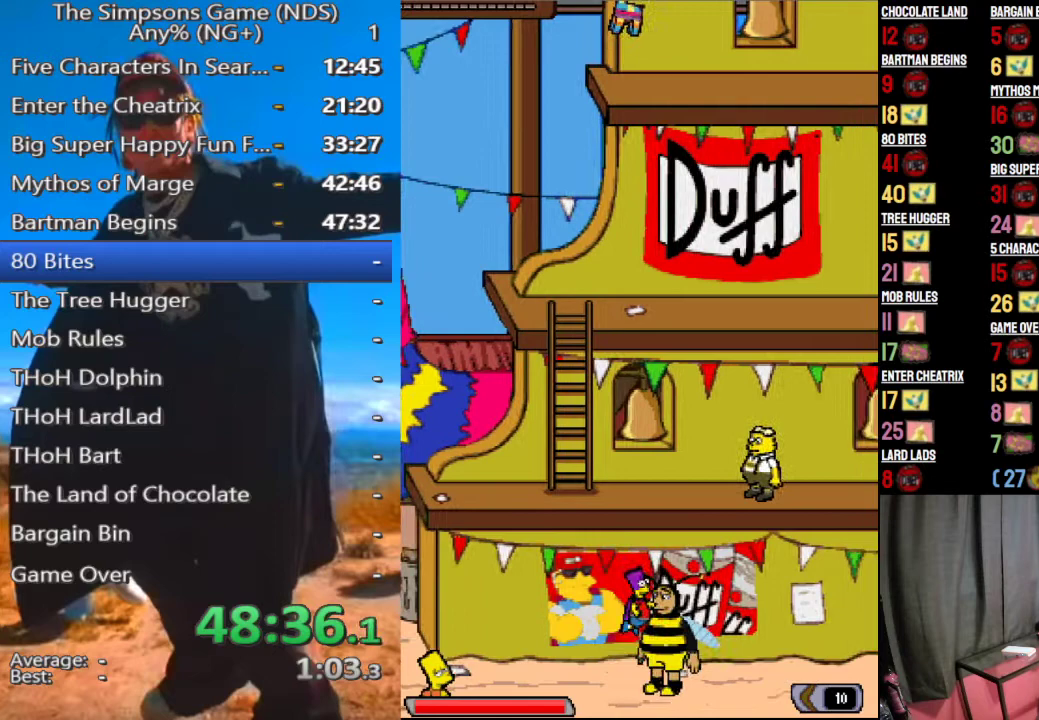
{"dt_ms": 500, "buttons": [], "right_stick": "center", "events": [[271, "A", "down"], [396, "A", "up"]]}
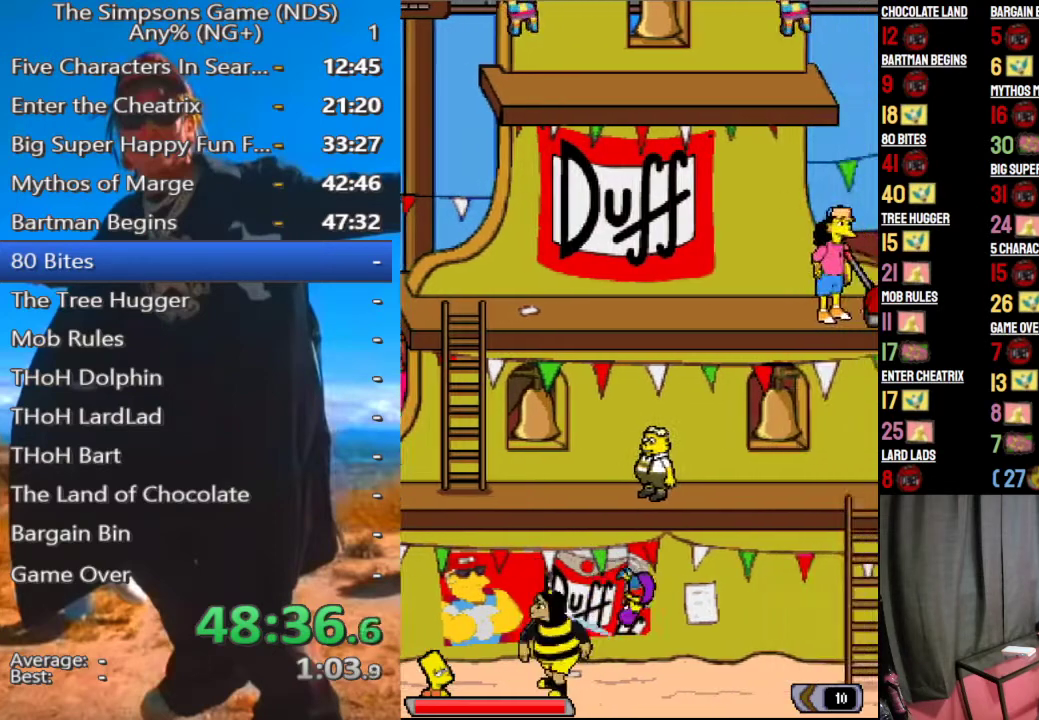
{"dt_ms": 500, "buttons": [], "right_stick": "center", "events": []}
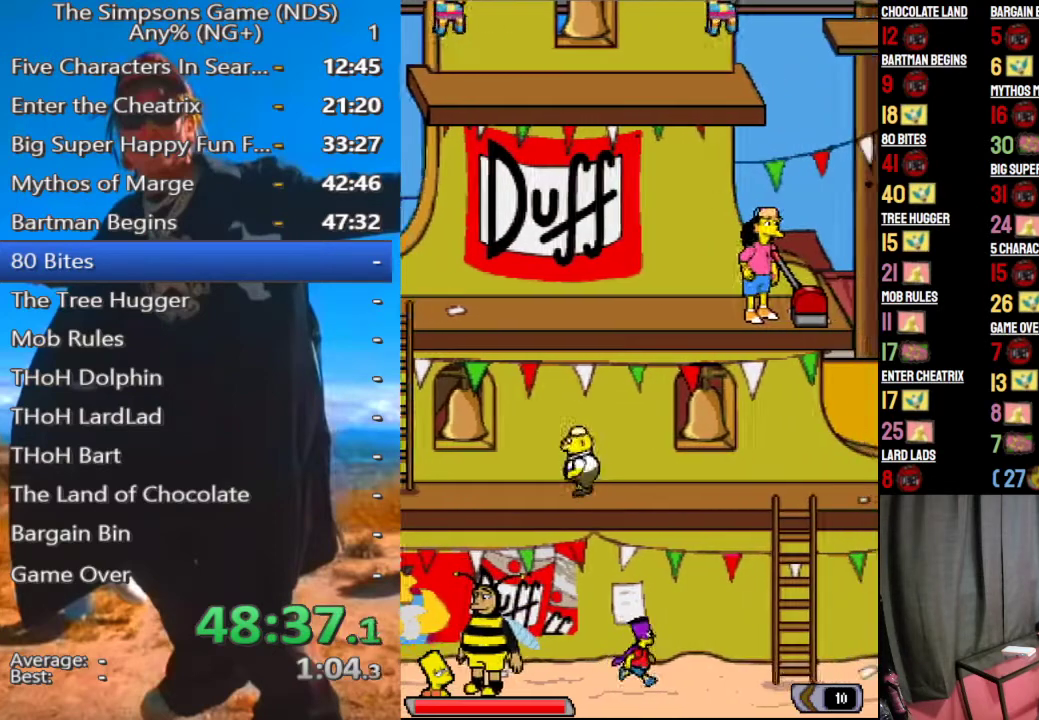
{"dt_ms": 500, "buttons": [], "right_stick": "center", "events": [[250, "A", "down"], [375, "A", "up"]]}
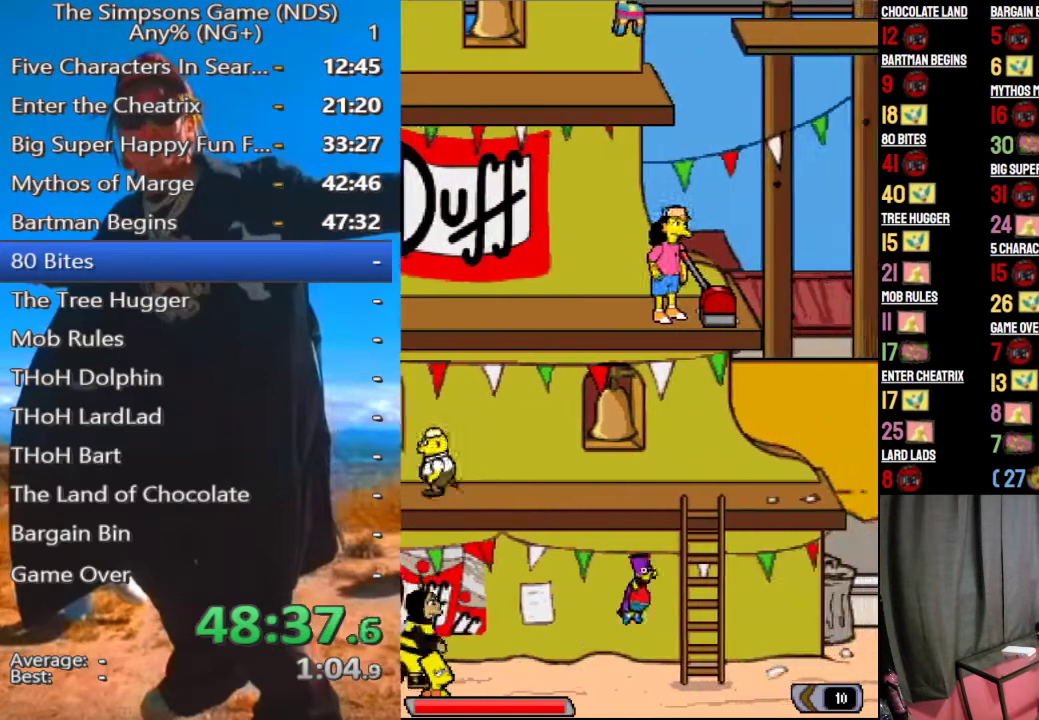
{"dt_ms": 500, "buttons": [], "right_stick": "center", "events": [[167, "A", "down"], [292, "A", "up"]]}
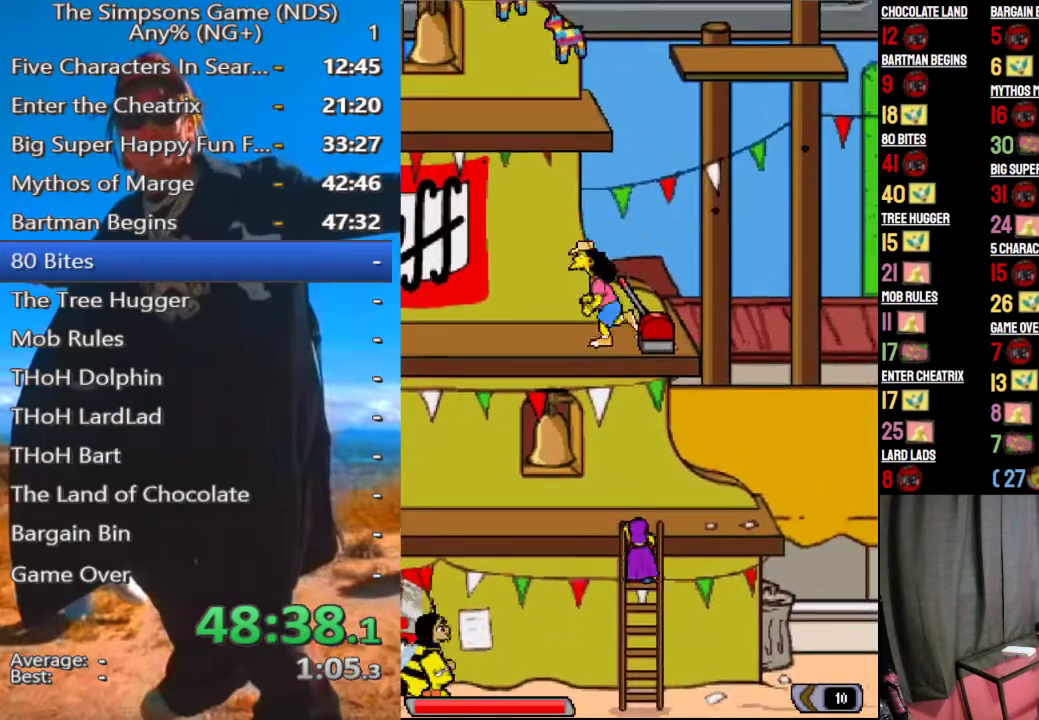
{"dt_ms": 1000, "buttons": [], "right_stick": "center", "events": []}
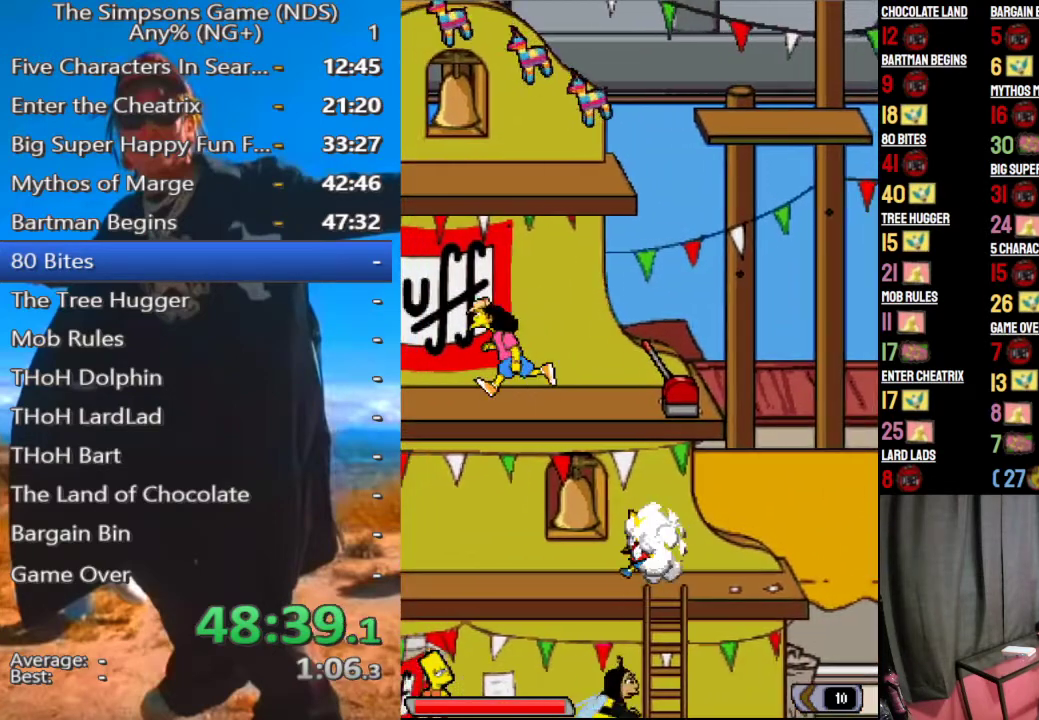
{"dt_ms": 500, "buttons": [], "right_stick": "center", "events": []}
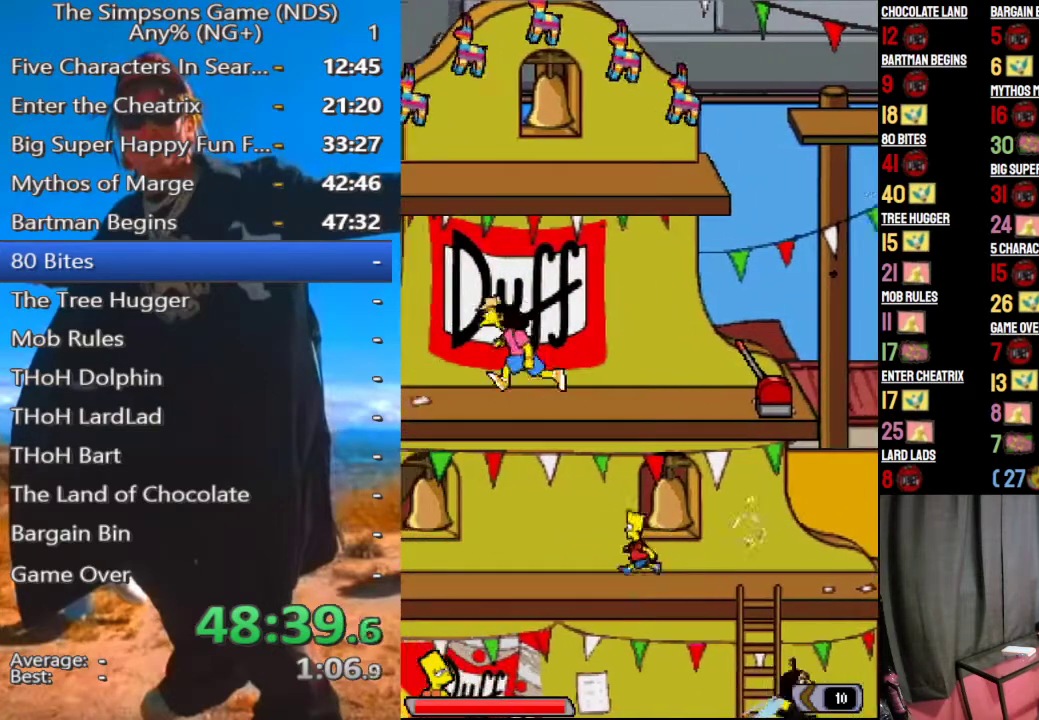
{"dt_ms": 500, "buttons": [], "right_stick": "center", "events": []}
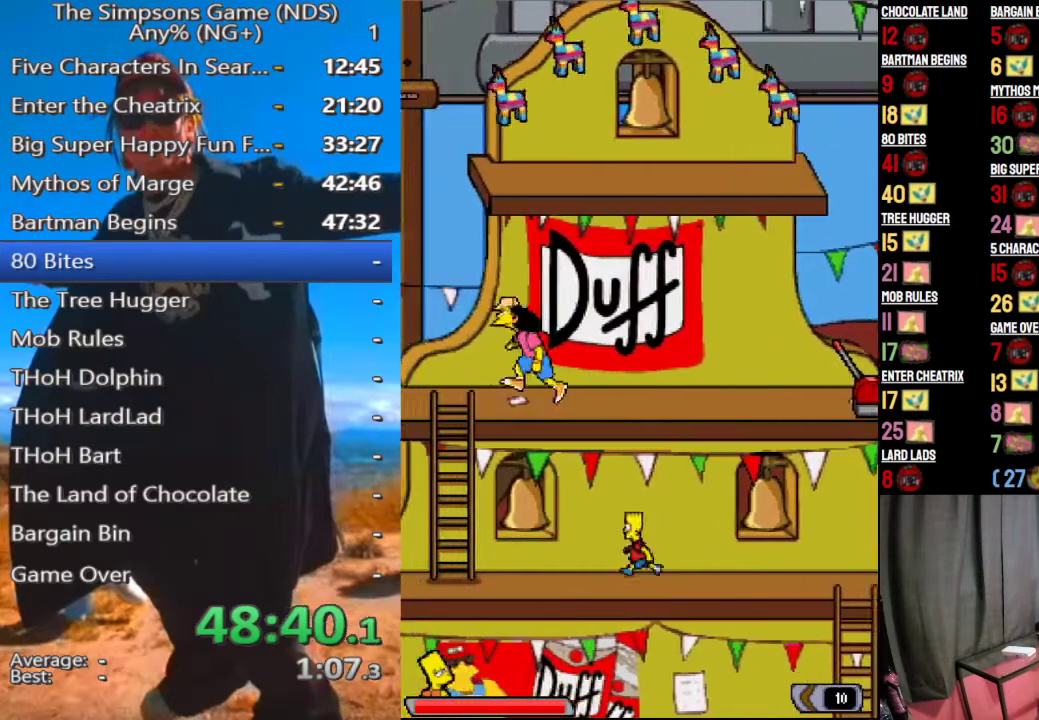
{"dt_ms": 500, "buttons": [], "right_stick": "center", "events": [[188, "A", "down"], [292, "A", "up"]]}
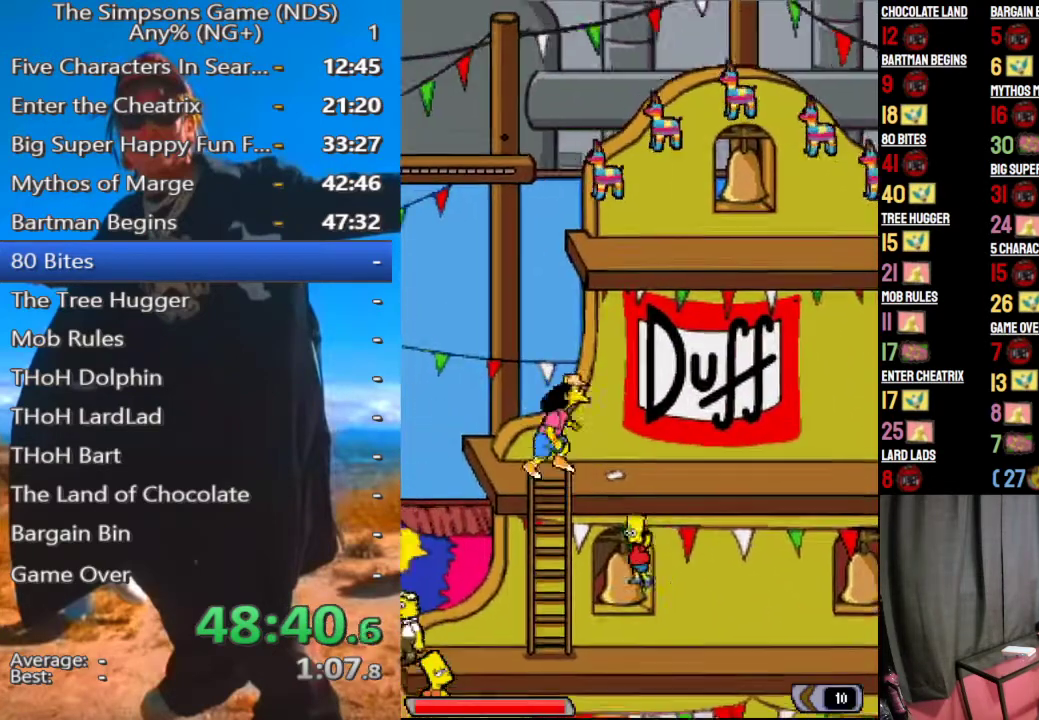
{"dt_ms": 500, "buttons": [], "right_stick": "center", "events": [[104, "A", "down"], [250, "A", "up"]]}
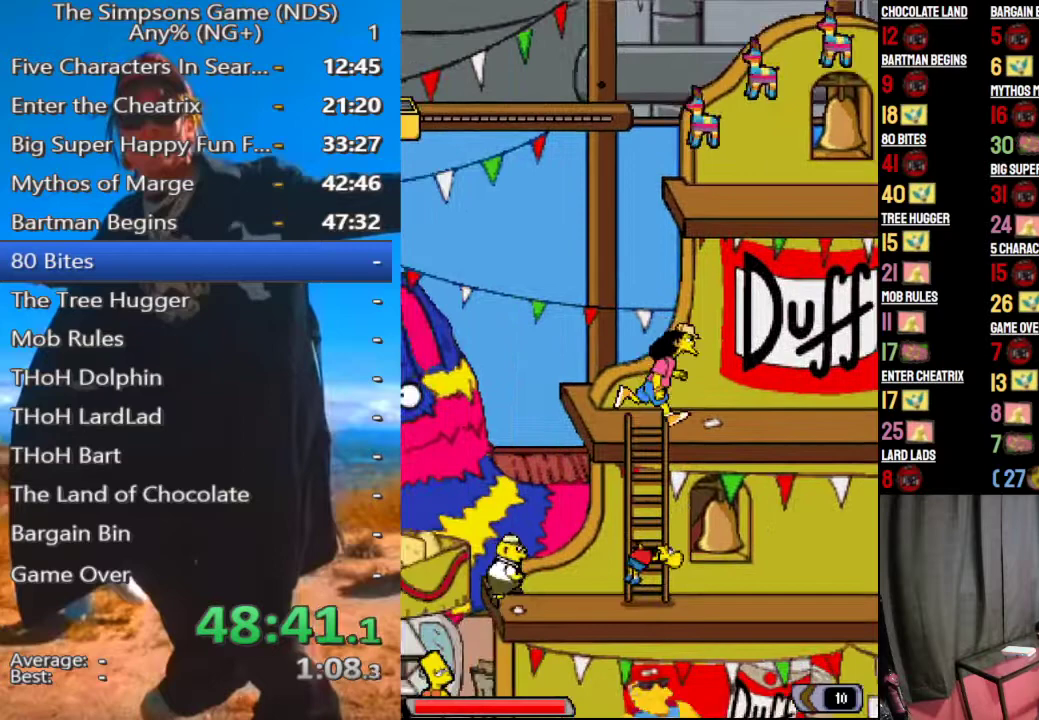
{"dt_ms": 500, "buttons": [], "right_stick": "center", "events": [[167, "A", "down"], [292, "A", "up"]]}
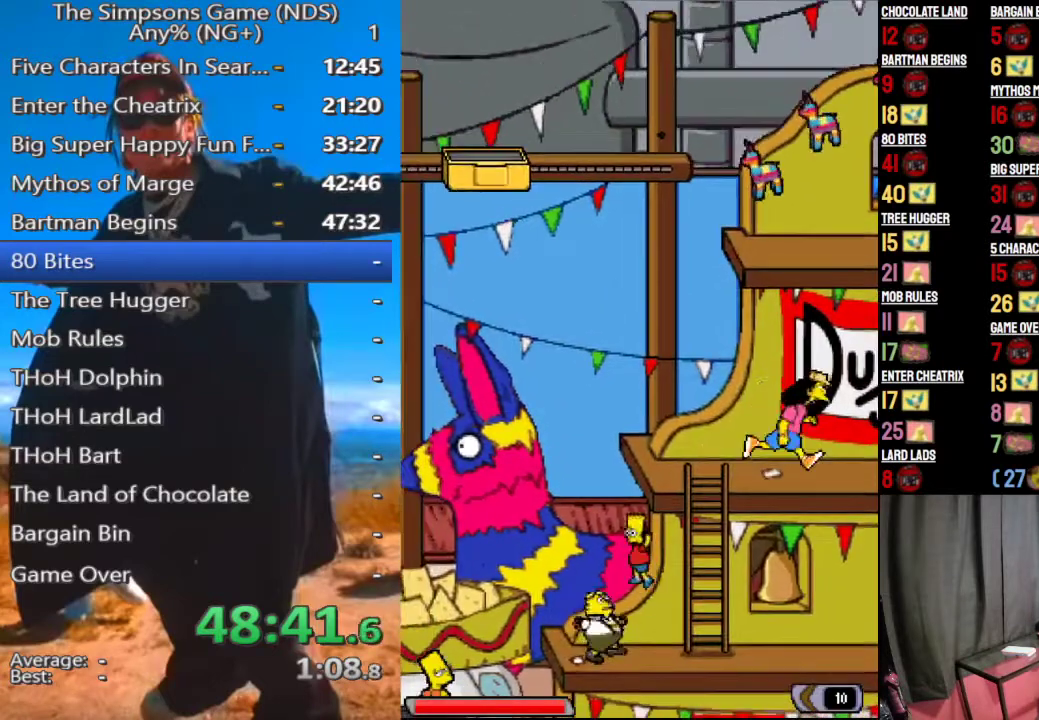
{"dt_ms": 500, "buttons": [], "right_stick": "center", "events": [[104, "A", "down"], [250, "A", "up"]]}
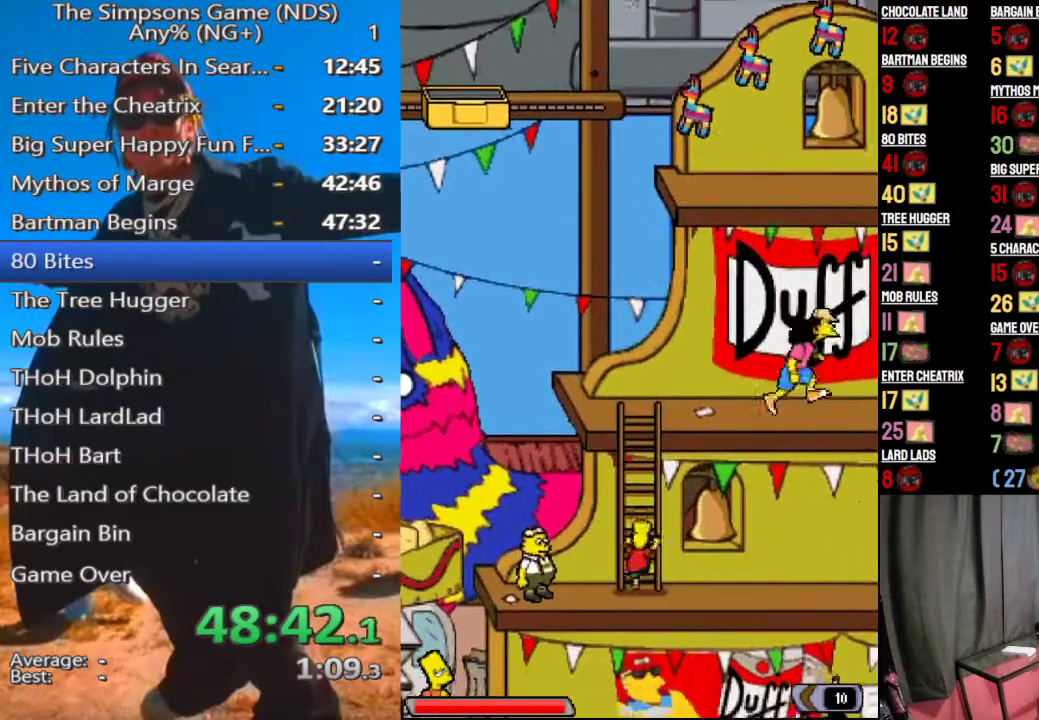
{"dt_ms": 500, "buttons": [], "right_stick": "center", "events": []}
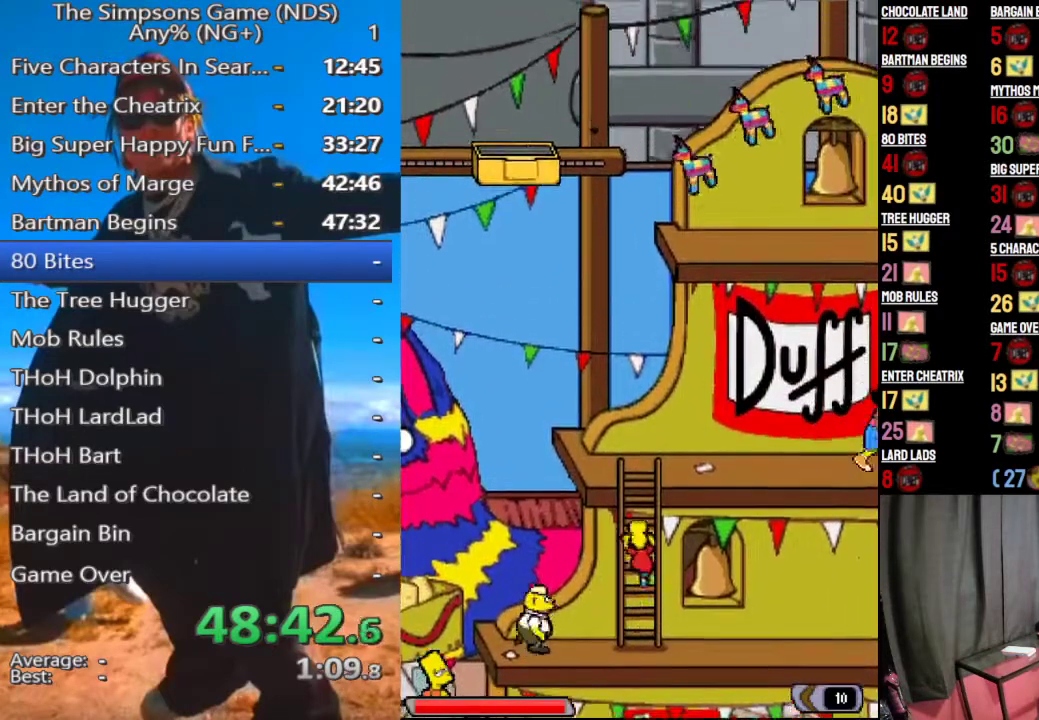
{"dt_ms": 500, "buttons": [], "right_stick": "center", "events": []}
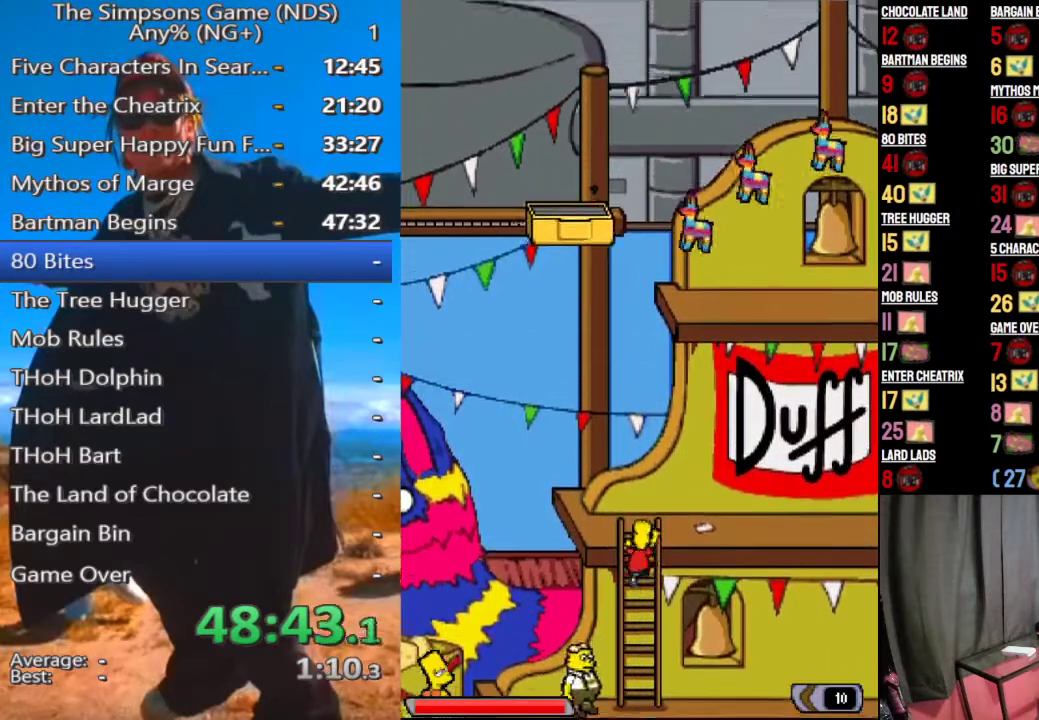
{"dt_ms": 500, "buttons": [], "right_stick": "center", "events": []}
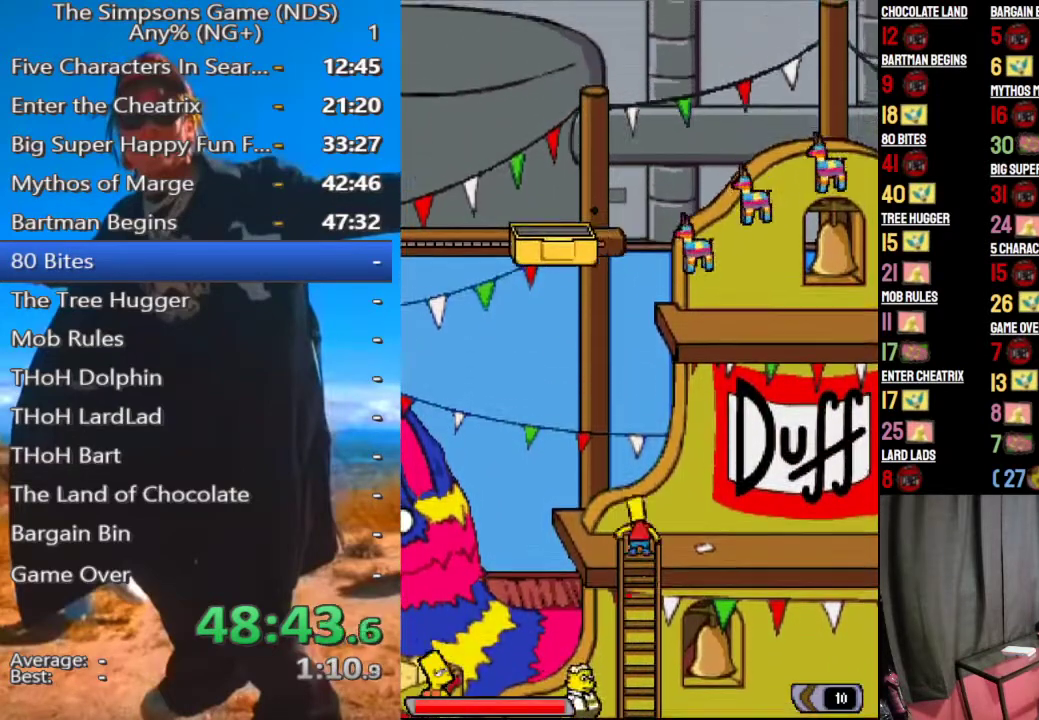
{"dt_ms": 500, "buttons": ["A"], "right_stick": "center", "events": [[479, "A", "down"]]}
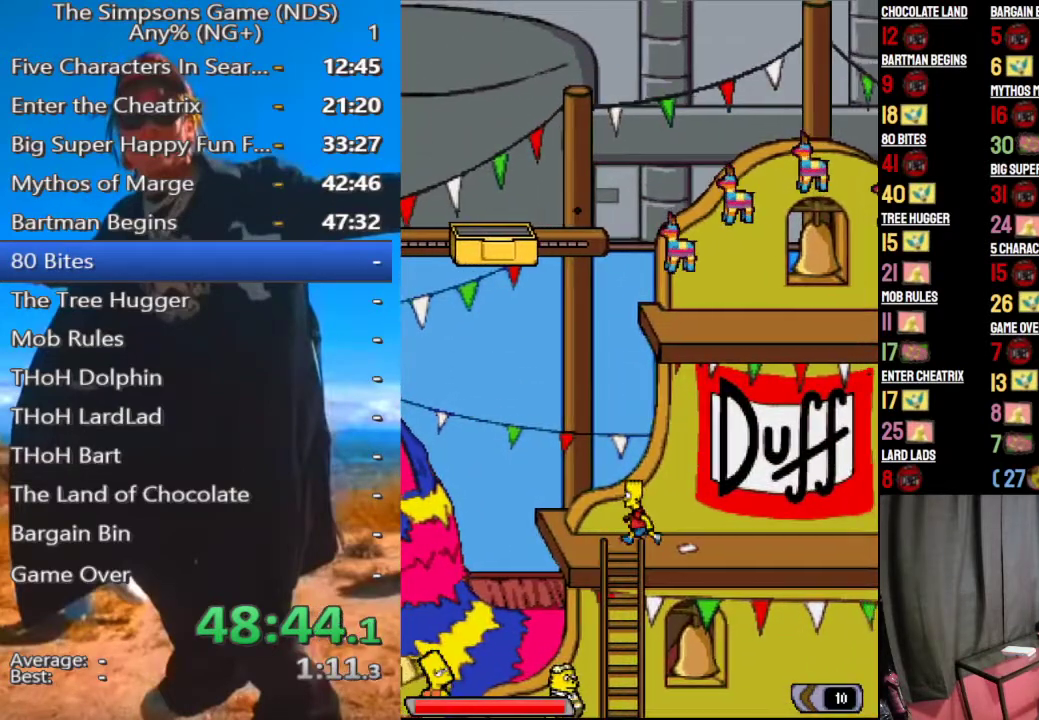
{"dt_ms": 500, "buttons": [], "right_stick": "center", "events": [[62, "A", "up"]]}
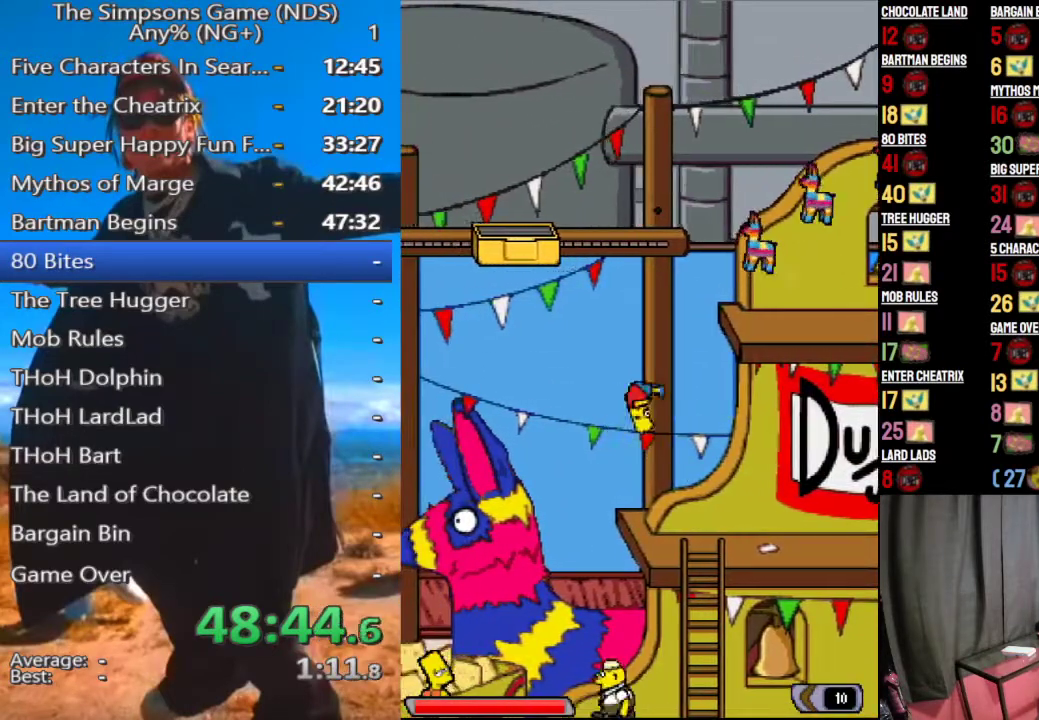
{"dt_ms": 500, "buttons": [], "right_stick": "center", "events": [[21, "B", "down"], [167, "B", "up"]]}
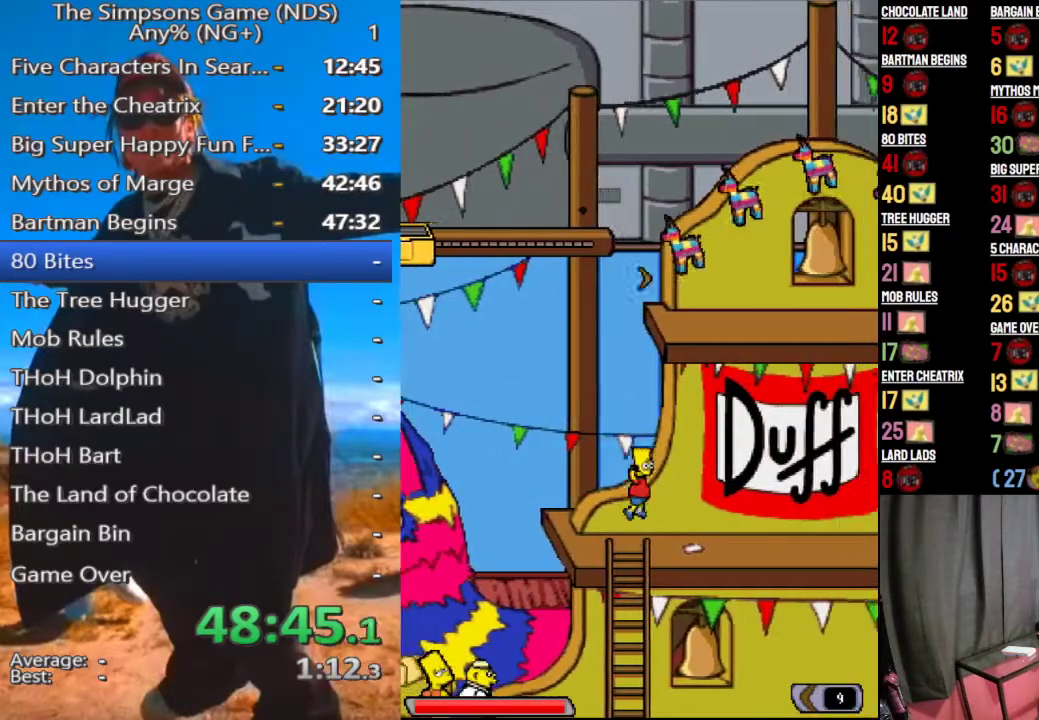
{"dt_ms": 500, "buttons": [], "right_stick": "center", "events": []}
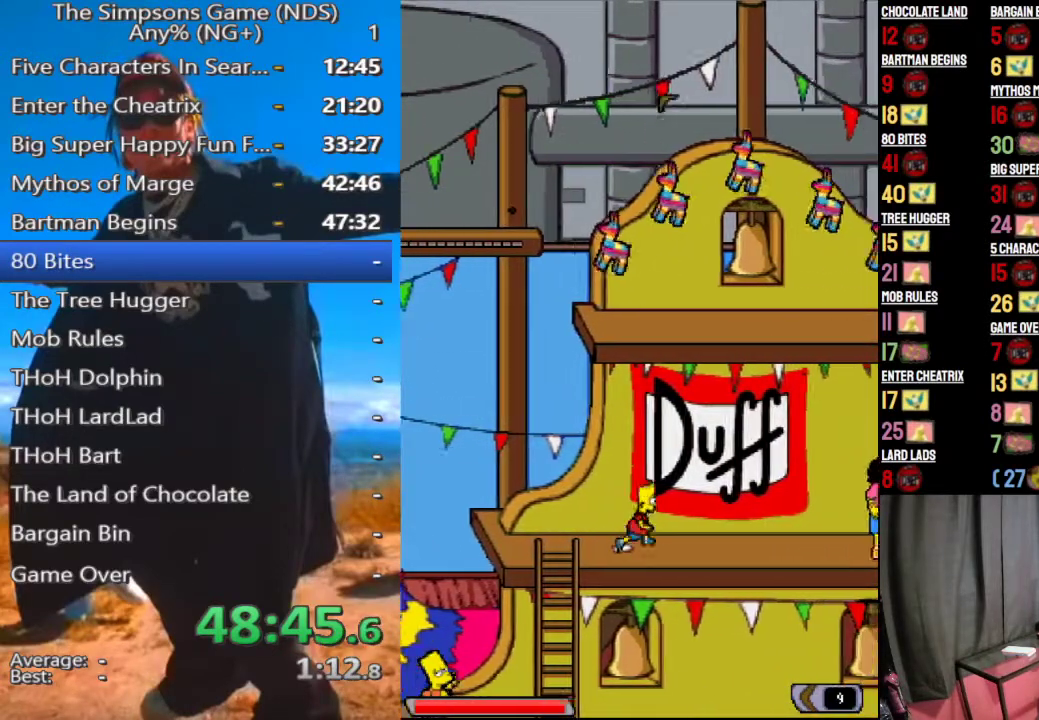
{"dt_ms": 500, "buttons": [], "right_stick": "center", "events": []}
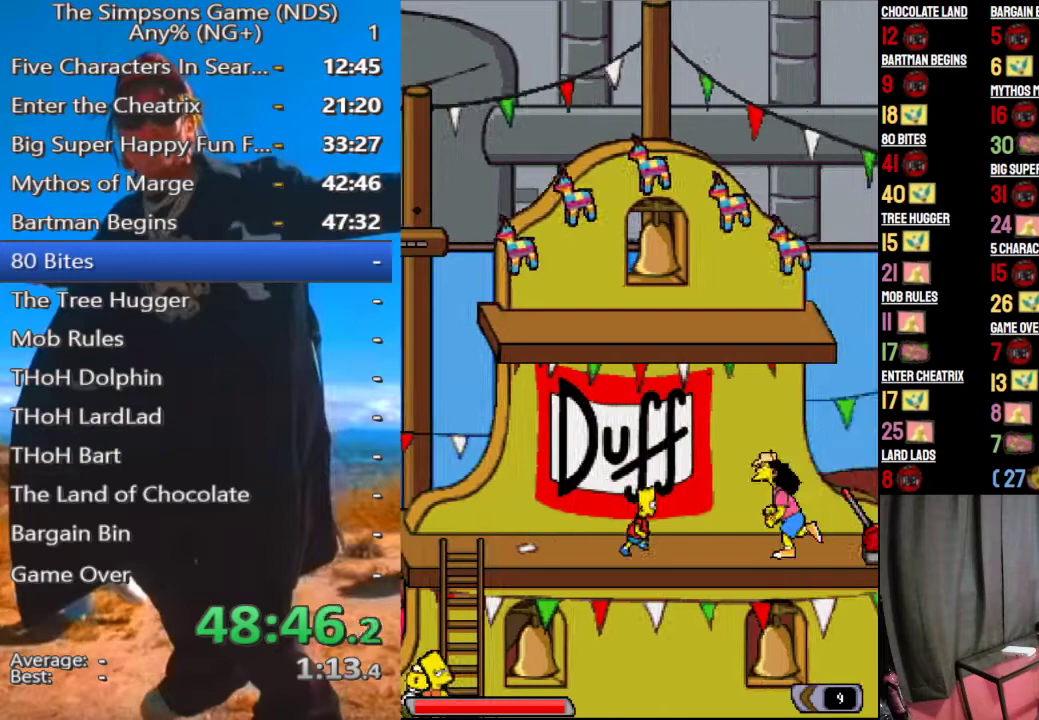
{"dt_ms": 500, "buttons": ["A"], "right_stick": "center", "events": [[167, "A", "down"], [250, "A", "up"], [458, "A", "down"]]}
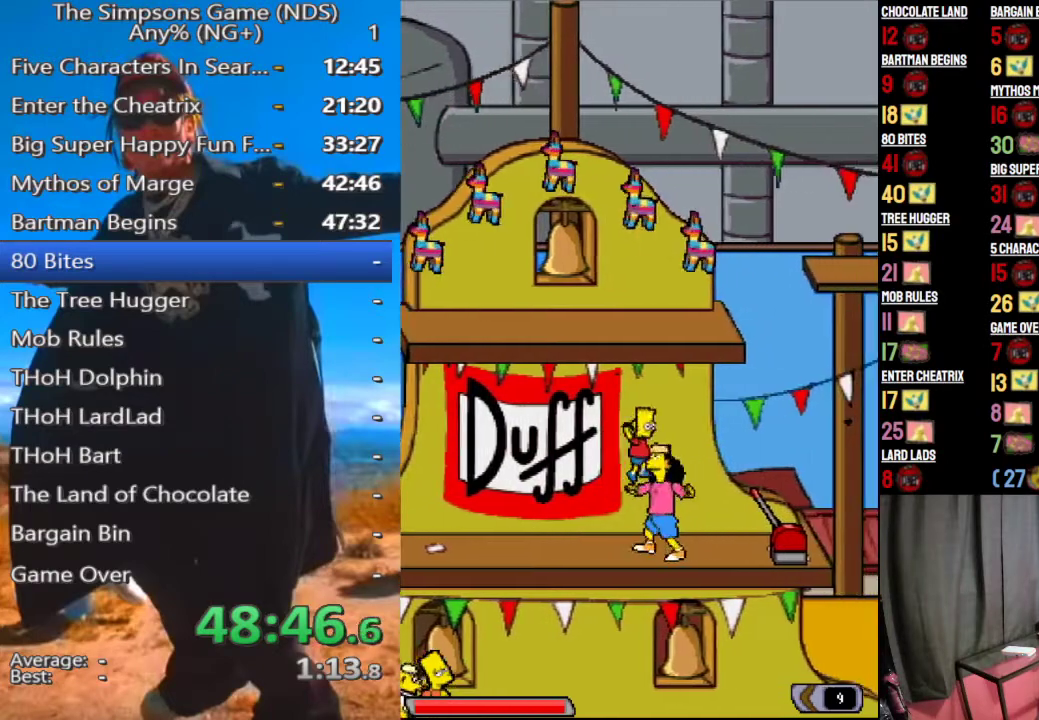
{"dt_ms": 500, "buttons": [], "right_stick": "center", "events": [[62, "A", "up"]]}
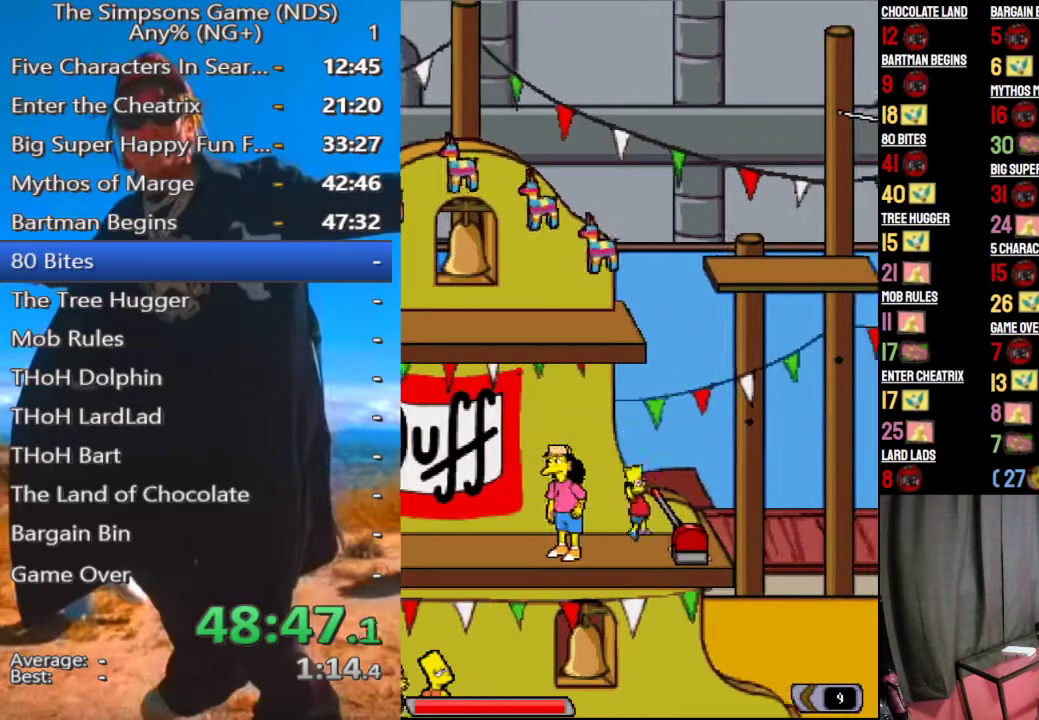
{"dt_ms": 500, "buttons": [], "right_stick": "center", "events": [[312, "Y", "down"], [417, "Y", "up"]]}
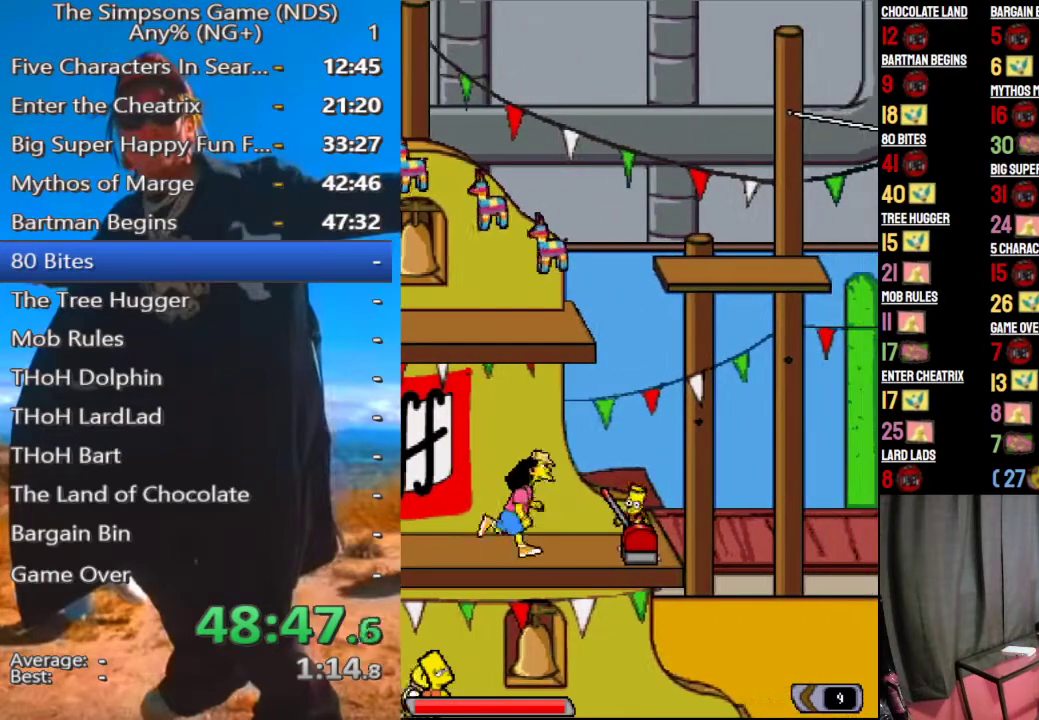
{"dt_ms": 500, "buttons": [], "right_stick": "center", "events": []}
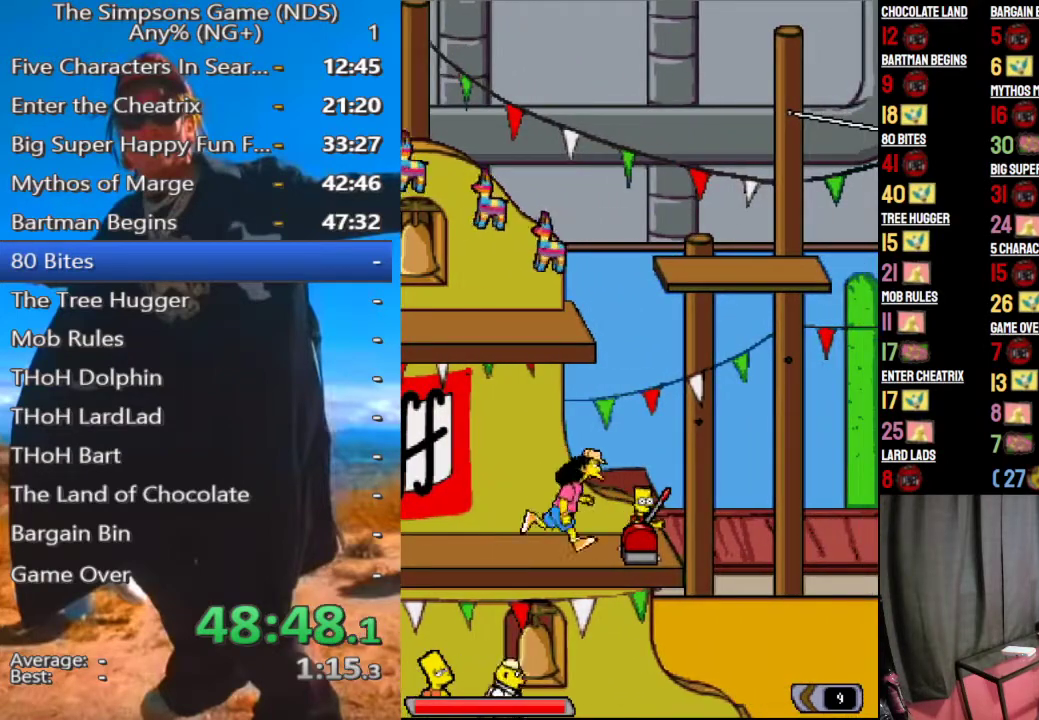
{"dt_ms": 500, "buttons": [], "right_stick": "center", "events": [[42, "A", "down"], [146, "A", "up"], [271, "A", "down"], [354, "A", "up"]]}
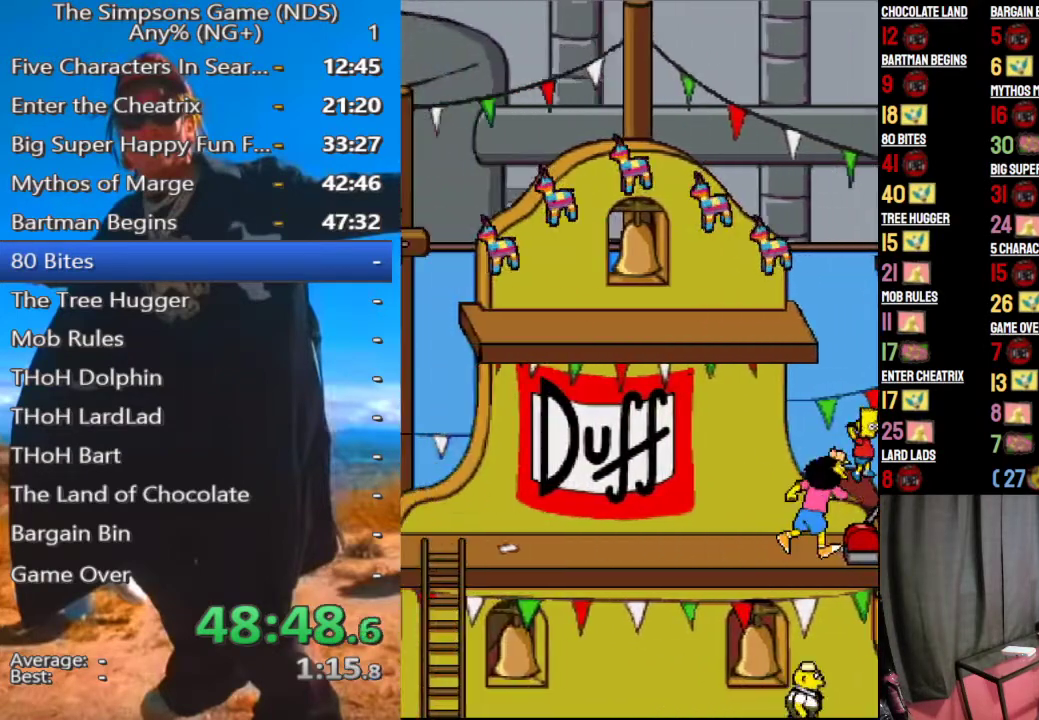
{"dt_ms": 500, "buttons": [], "right_stick": "center", "events": []}
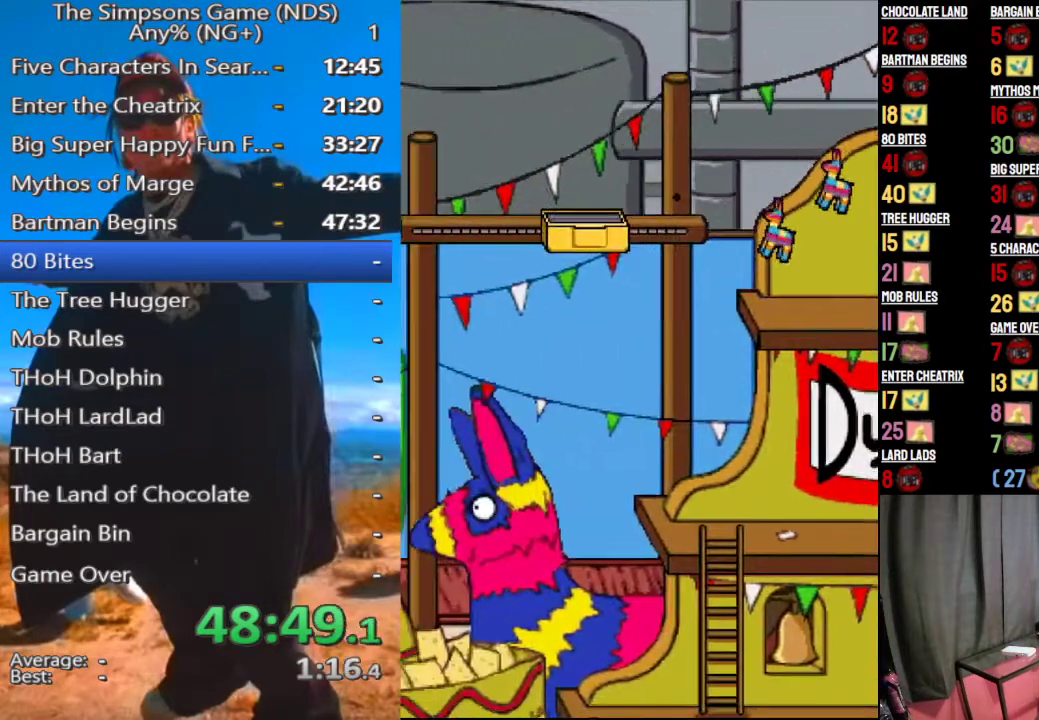
{"dt_ms": 500, "buttons": [], "right_stick": "center", "events": []}